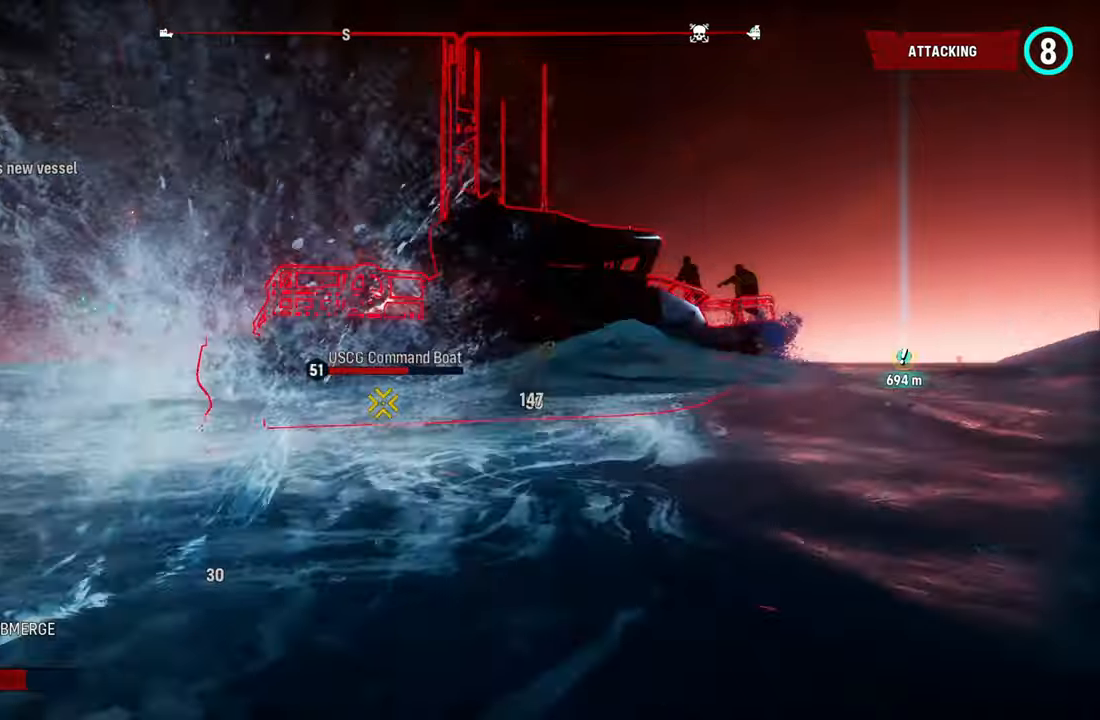
Gameplay with a controller (Xbox layout); each line is a JSON object with the inputs held at the frame after it (dt_ms = milliseconds from this image to that frame). "events" lists button and stick changes between this image and that frame as [ms after this image, input, new state], when the widget could be followed in between. Not read: L3.
{"dt_ms": 500, "buttons": ["L2", "R2"], "left_stick": "up", "right_stick": "center", "events": [[120, "R2", "up"], [200, "R2", "down"], [320, "R2", "up"], [420, "R2", "down"]]}
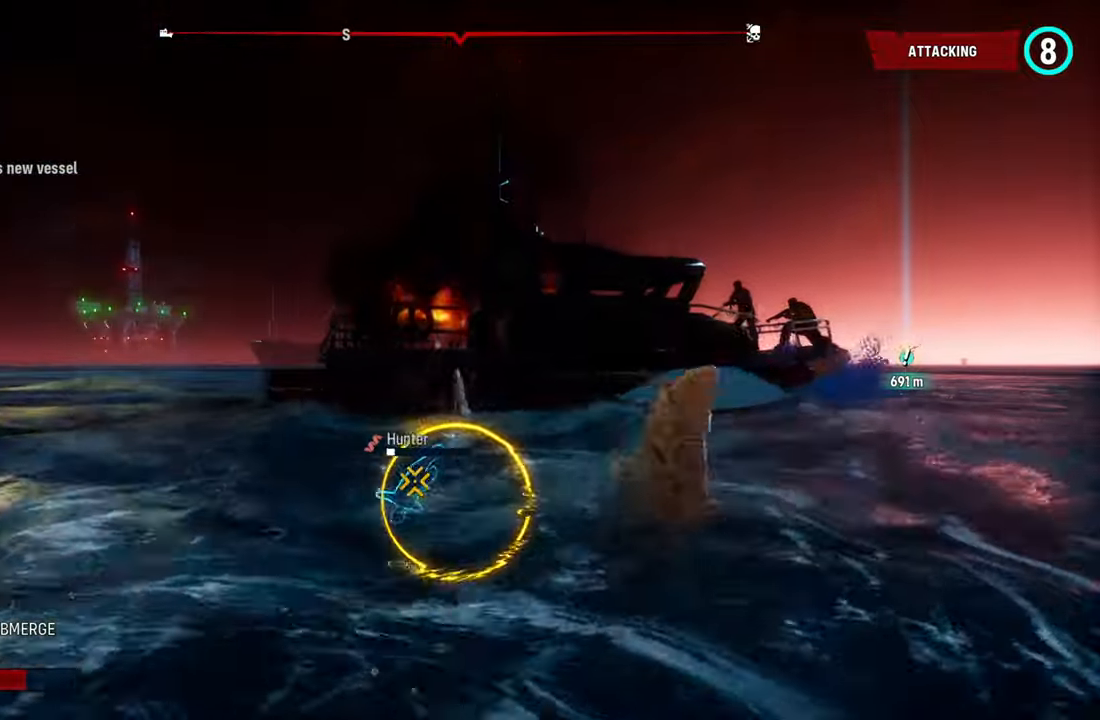
{"dt_ms": 500, "buttons": ["L2", "R1"], "left_stick": "up", "right_stick": "center", "events": [[40, "R2", "up"], [160, "R2", "down"], [180, "R1", "down"], [220, "R2", "up"], [340, "R1", "up"], [420, "R1", "down"]]}
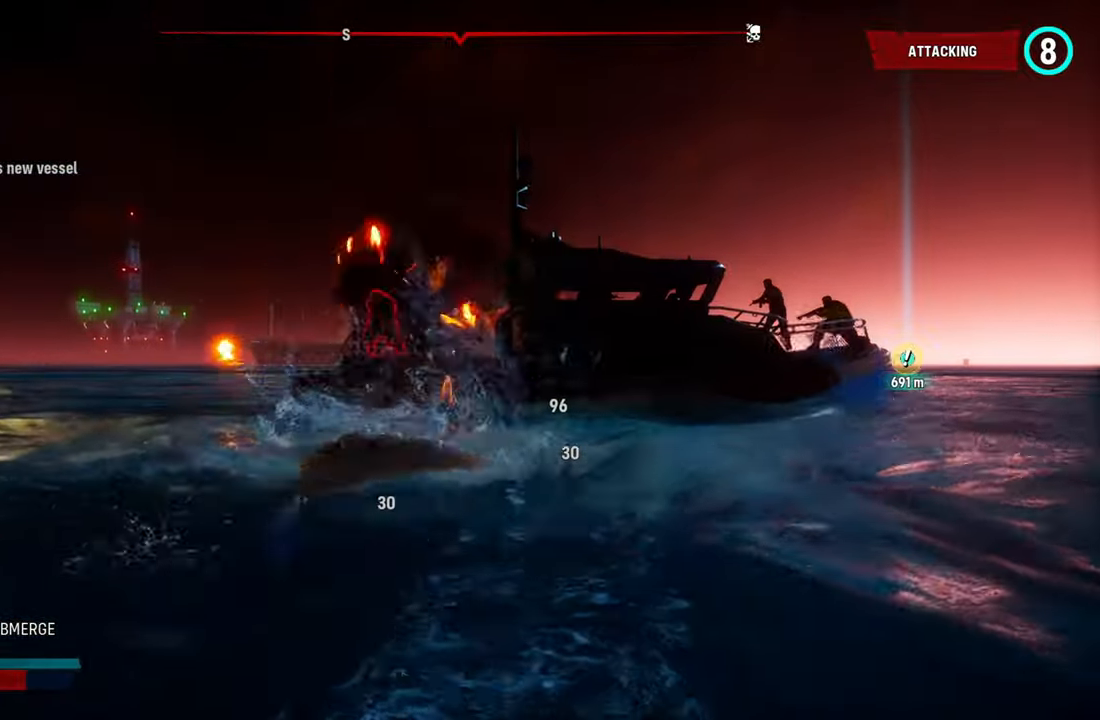
{"dt_ms": 500, "buttons": ["L2"], "left_stick": "up", "right_stick": "center", "events": [[40, "R1", "up"], [140, "R1", "down"], [300, "R1", "up"], [380, "R1", "down"], [480, "R1", "up"]]}
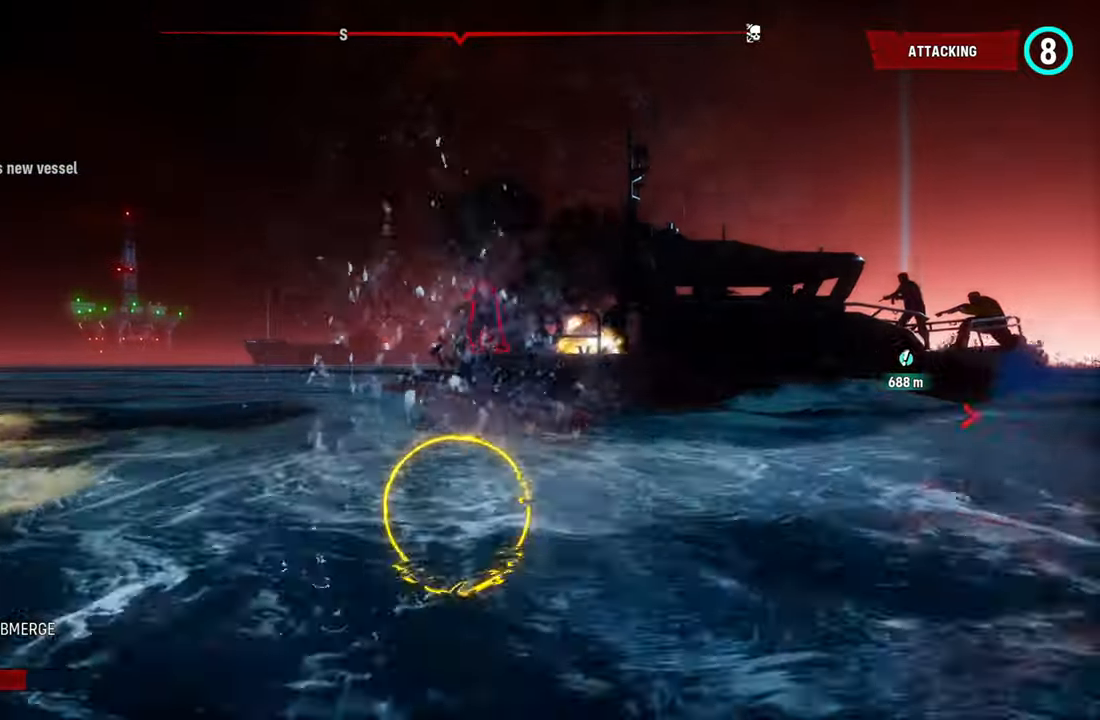
{"dt_ms": 500, "buttons": ["L2"], "left_stick": "up", "right_stick": "up-right", "events": [[80, "R1", "down"], [220, "R1", "up"], [300, "R1", "down"], [300, "right_stick", "up-right"], [460, "R1", "up"]]}
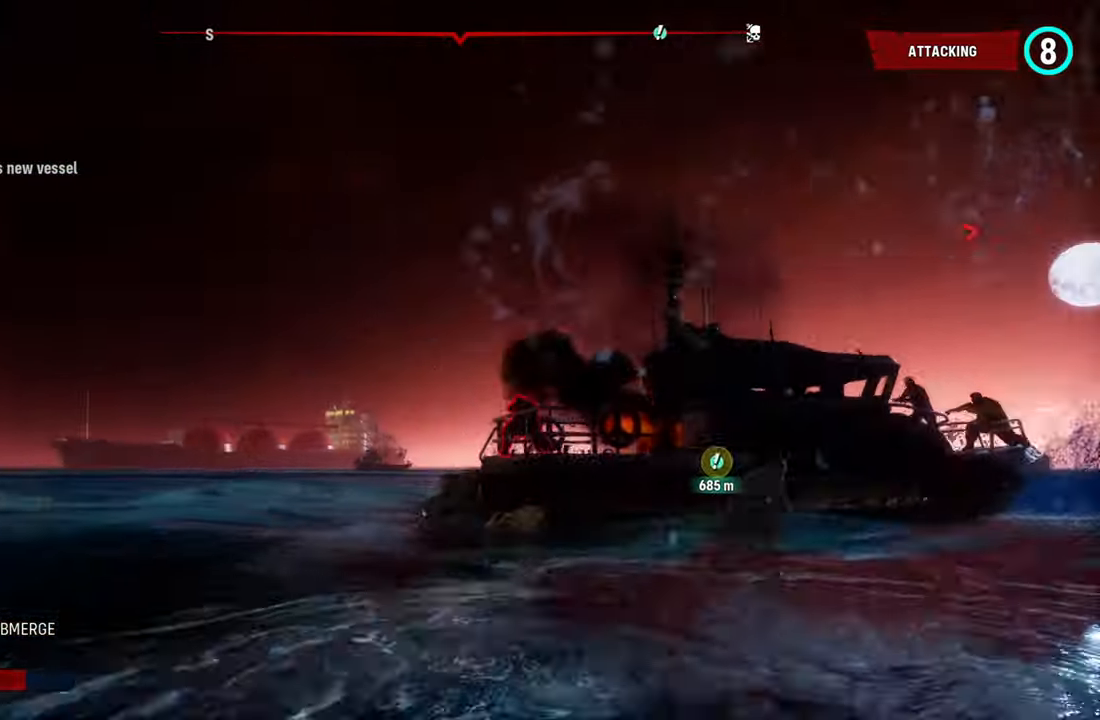
{"dt_ms": 500, "buttons": ["L2", "R1"], "left_stick": "up", "right_stick": "center", "events": [[40, "R1", "down"], [160, "R1", "up"], [200, "right_stick", "center"], [240, "R1", "down"], [280, "right_stick", "up-right"], [400, "R1", "up"], [420, "right_stick", "center"], [460, "R1", "down"]]}
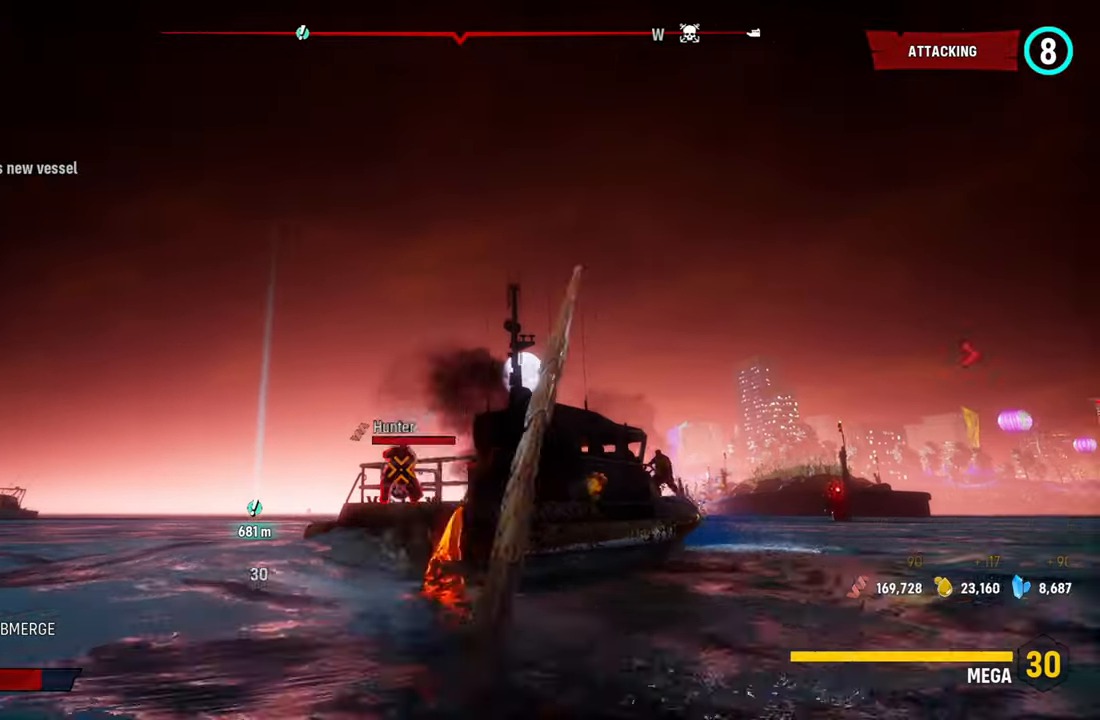
{"dt_ms": 500, "buttons": ["L2", "R1"], "left_stick": "up", "right_stick": "center", "events": [[100, "R1", "up"], [200, "R1", "down"], [360, "R1", "up"], [440, "R1", "down"]]}
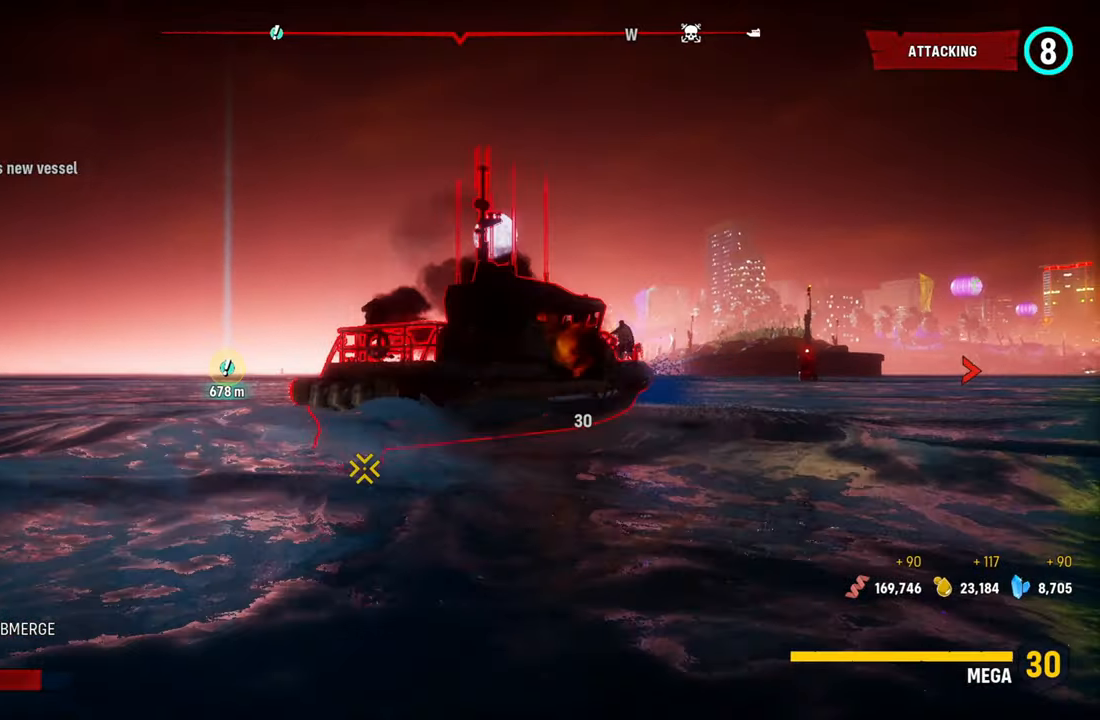
{"dt_ms": 500, "buttons": ["L2", "R1"], "left_stick": "up", "right_stick": "up-right", "events": [[100, "R1", "up"], [180, "R1", "down"], [320, "R1", "up"], [420, "R1", "down"], [440, "right_stick", "up-right"]]}
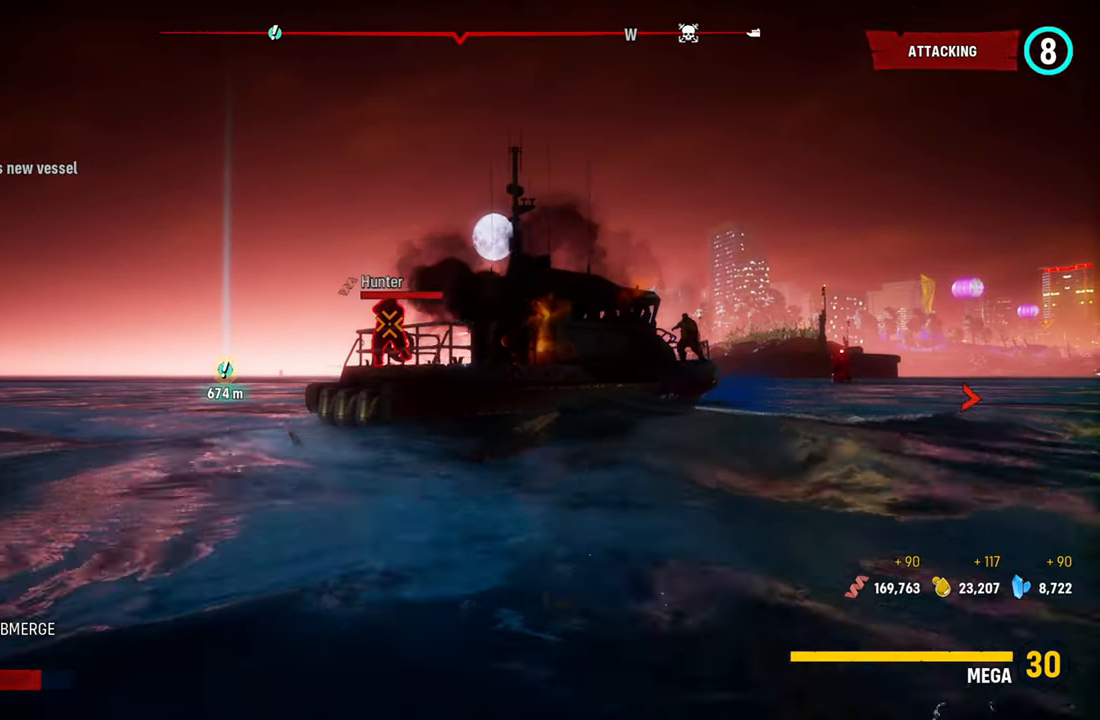
{"dt_ms": 500, "buttons": ["L2", "R1"], "left_stick": "down-left", "right_stick": "up-right", "events": [[80, "R1", "up"], [180, "R1", "down"], [320, "R1", "up"], [320, "right_stick", "center"], [420, "R1", "down"], [420, "left_stick", "center"], [480, "left_stick", "down-left"], [480, "right_stick", "up-right"]]}
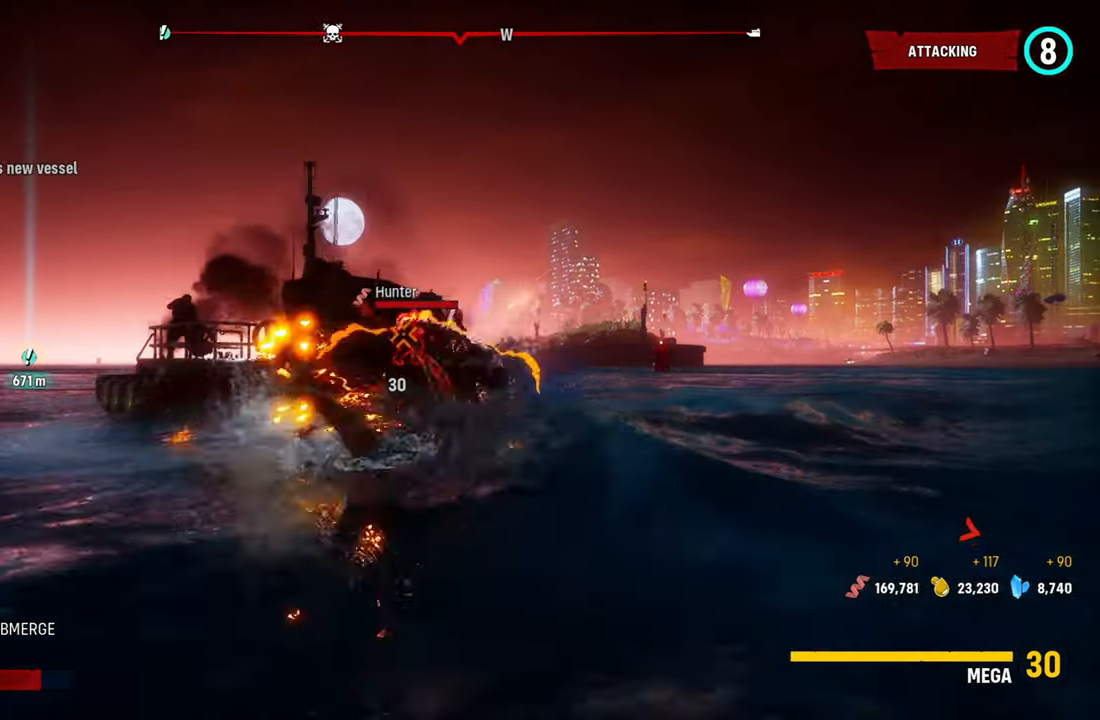
{"dt_ms": 500, "buttons": ["L2"], "left_stick": "down", "right_stick": "center", "events": [[80, "R1", "up"], [80, "left_stick", "down"], [120, "right_stick", "center"]]}
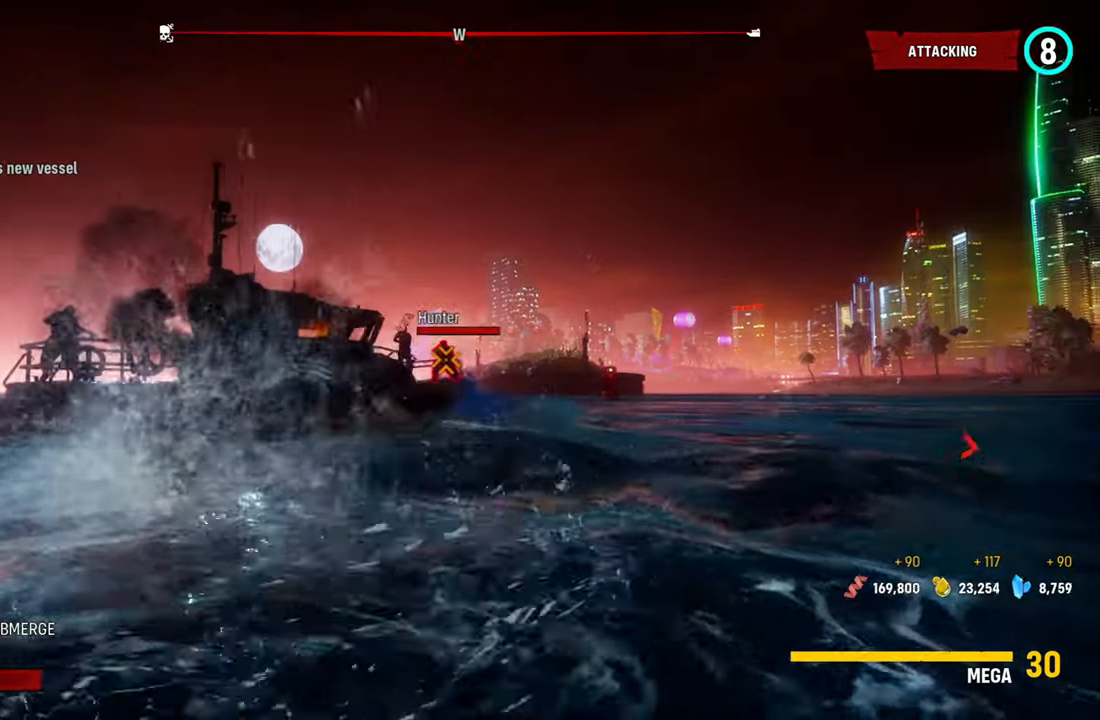
{"dt_ms": 500, "buttons": ["L2"], "left_stick": "up-left", "right_stick": "center", "events": [[440, "left_stick", "up-left"]]}
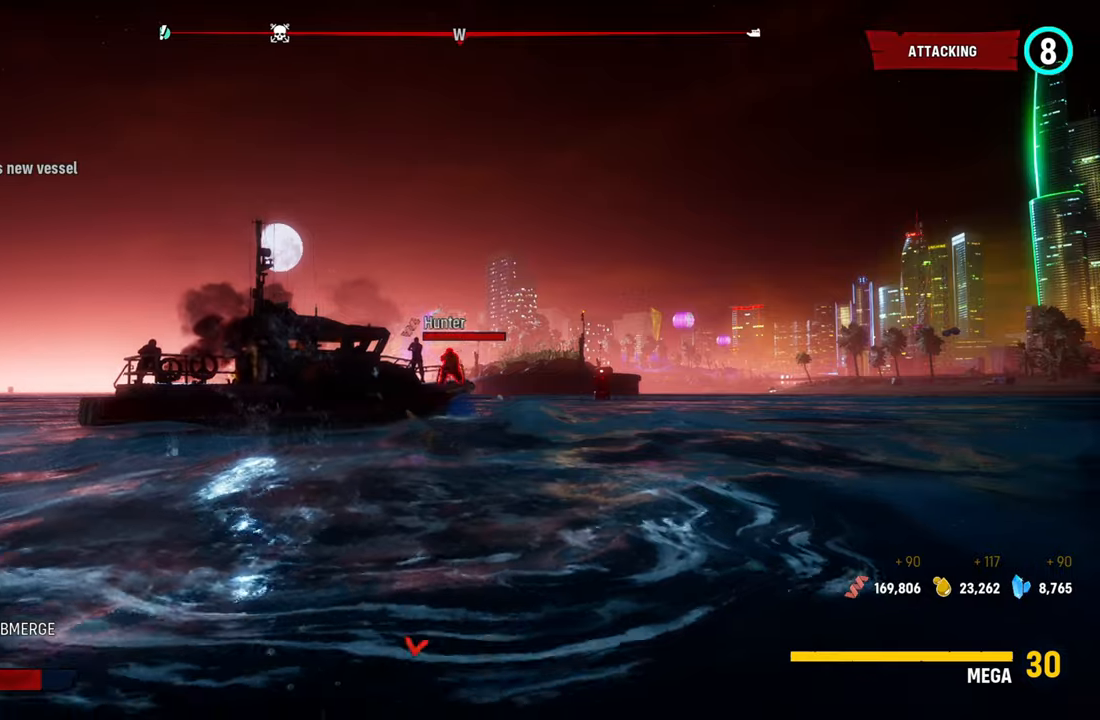
{"dt_ms": 500, "buttons": ["L2", "R1"], "left_stick": "up-left", "right_stick": "center", "events": [[200, "R1", "down"], [380, "R1", "up"], [460, "R1", "down"]]}
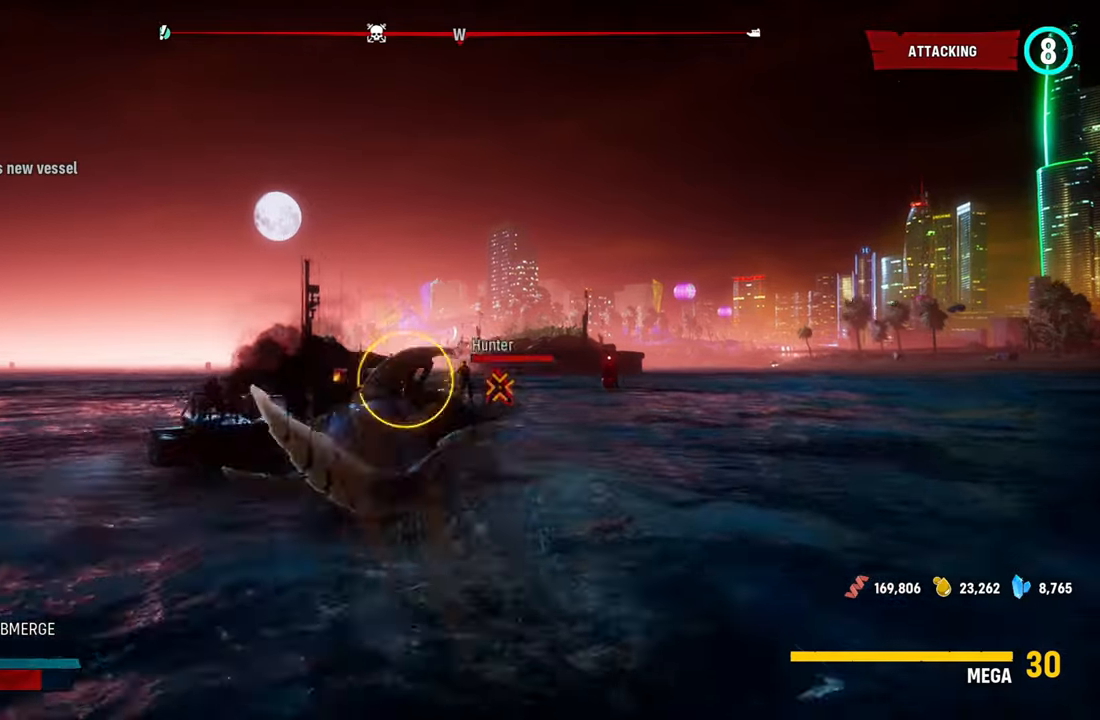
{"dt_ms": 500, "buttons": ["L2", "R2"], "left_stick": "up", "right_stick": "center", "events": [[40, "right_stick", "up"], [120, "R1", "up"], [180, "right_stick", "center"], [220, "R2", "down"], [240, "left_stick", "up"], [280, "right_stick", "up"], [340, "right_stick", "center"], [400, "R2", "up"], [460, "R2", "down"]]}
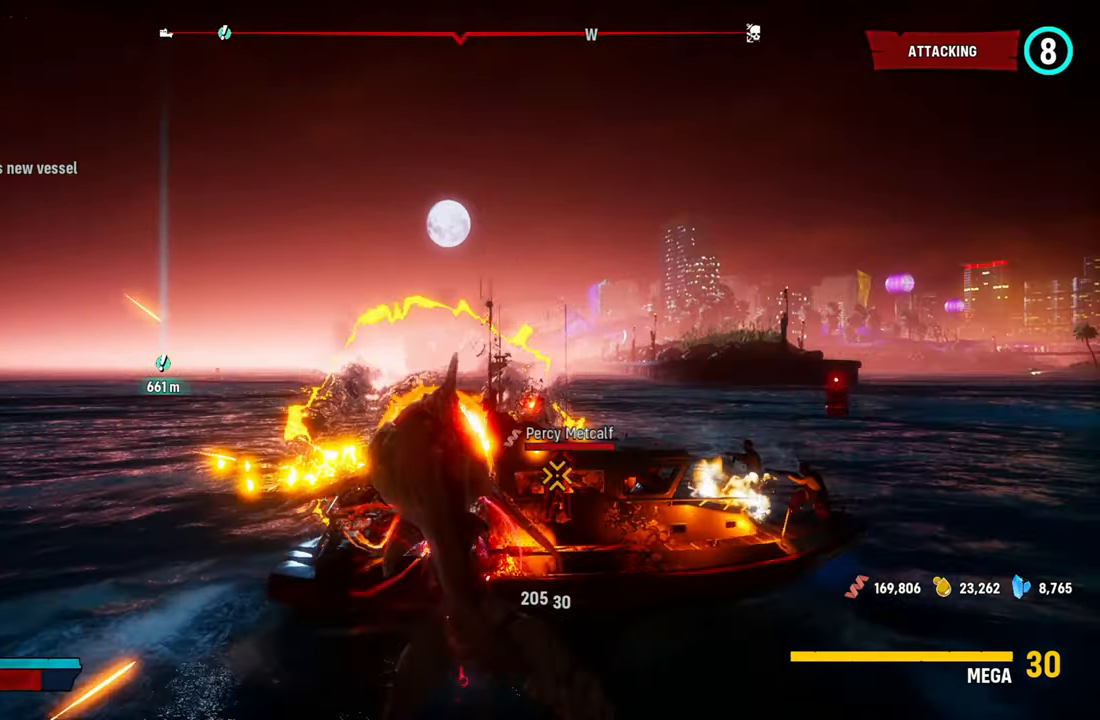
{"dt_ms": 500, "buttons": ["L2", "R2"], "left_stick": "up-right", "right_stick": "center", "events": [[120, "R2", "up"], [220, "R2", "down"], [220, "right_stick", "right"], [300, "left_stick", "up-right"], [300, "right_stick", "center"], [380, "R2", "up"], [480, "R2", "down"]]}
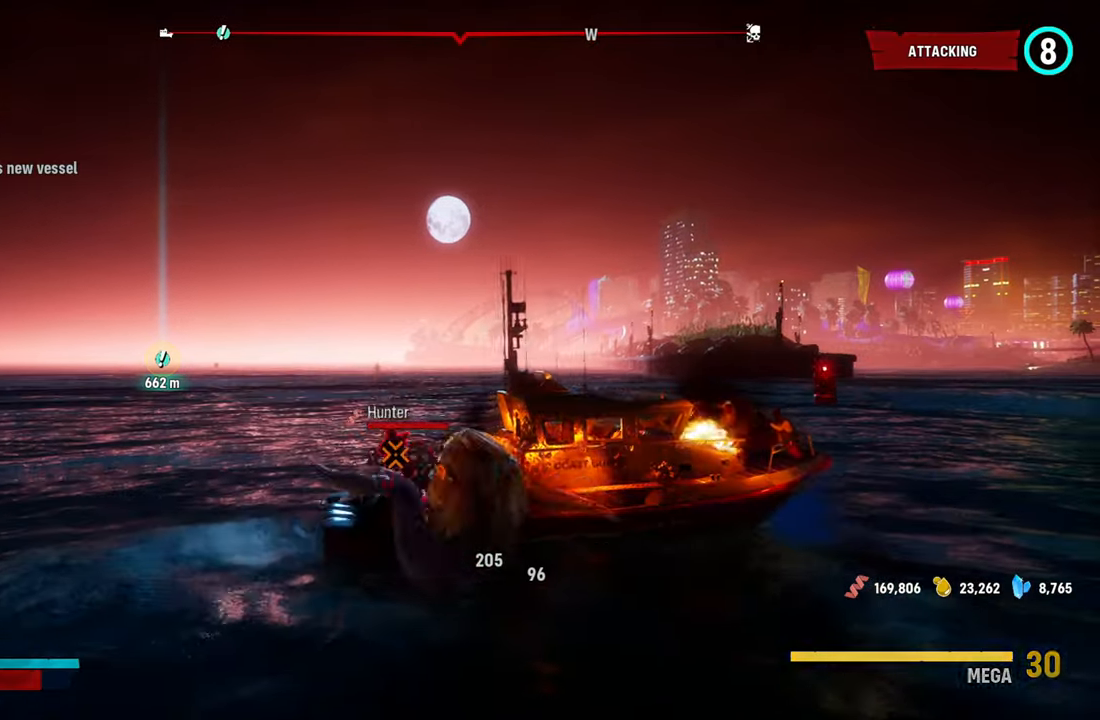
{"dt_ms": 500, "buttons": ["L2", "R2"], "left_stick": "up-right", "right_stick": "center", "events": [[120, "R2", "up"], [200, "R2", "down"], [340, "R2", "up"], [420, "R2", "down"]]}
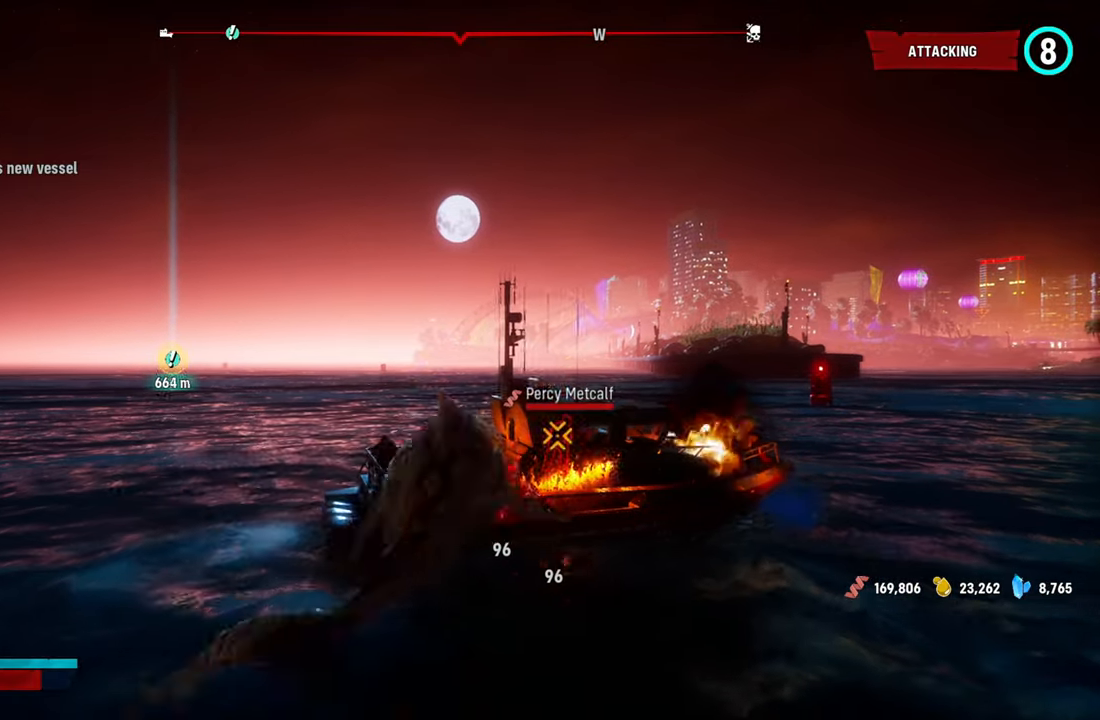
{"dt_ms": 500, "buttons": ["L2", "R2"], "left_stick": "up-right", "right_stick": "center", "events": [[100, "R2", "up"], [160, "R2", "down"], [300, "R2", "up"], [360, "R2", "down"]]}
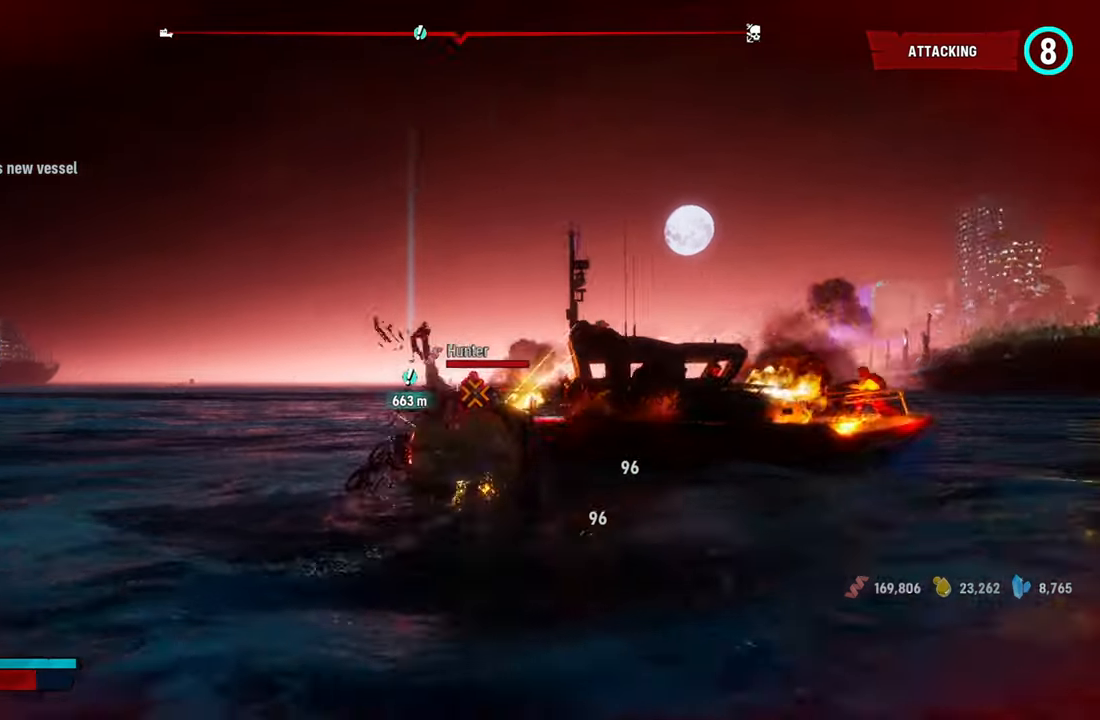
{"dt_ms": 500, "buttons": ["L2", "R1"], "left_stick": "up-right", "right_stick": "center", "events": [[40, "R2", "up"], [140, "R1", "down"], [280, "R1", "up"], [380, "R1", "down"]]}
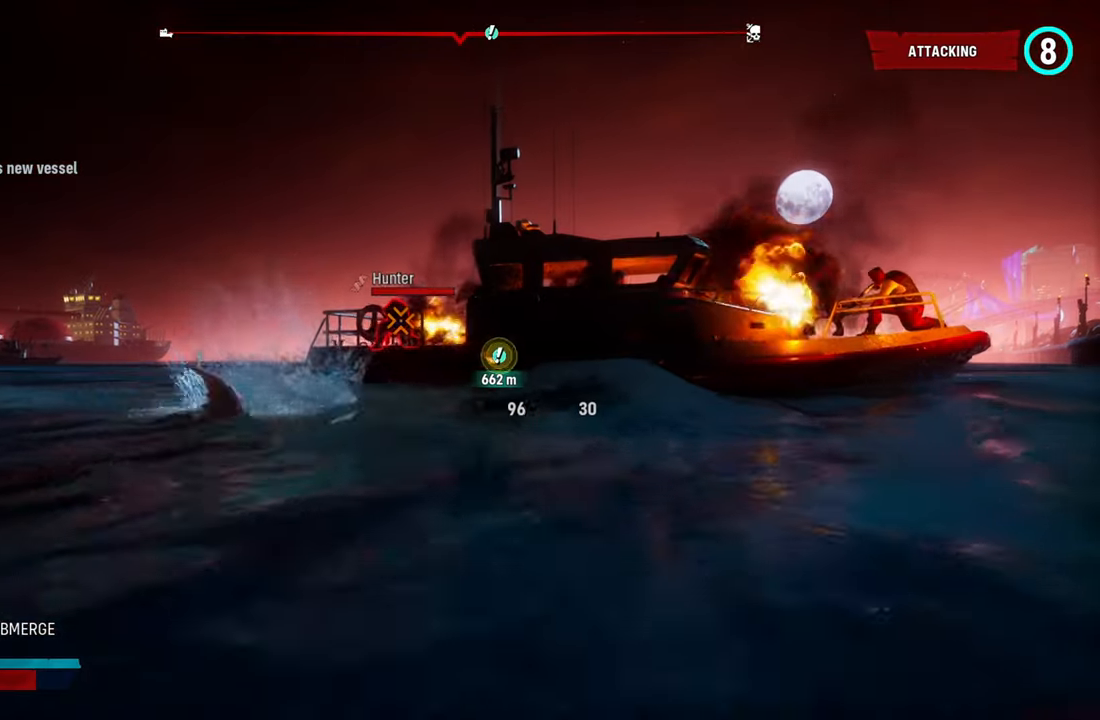
{"dt_ms": 500, "buttons": ["L2", "R1"], "left_stick": "up-right", "right_stick": "center", "events": [[20, "R1", "up"], [80, "R1", "down"], [200, "R1", "up"], [280, "R1", "down"], [420, "R1", "up"], [500, "R1", "down"]]}
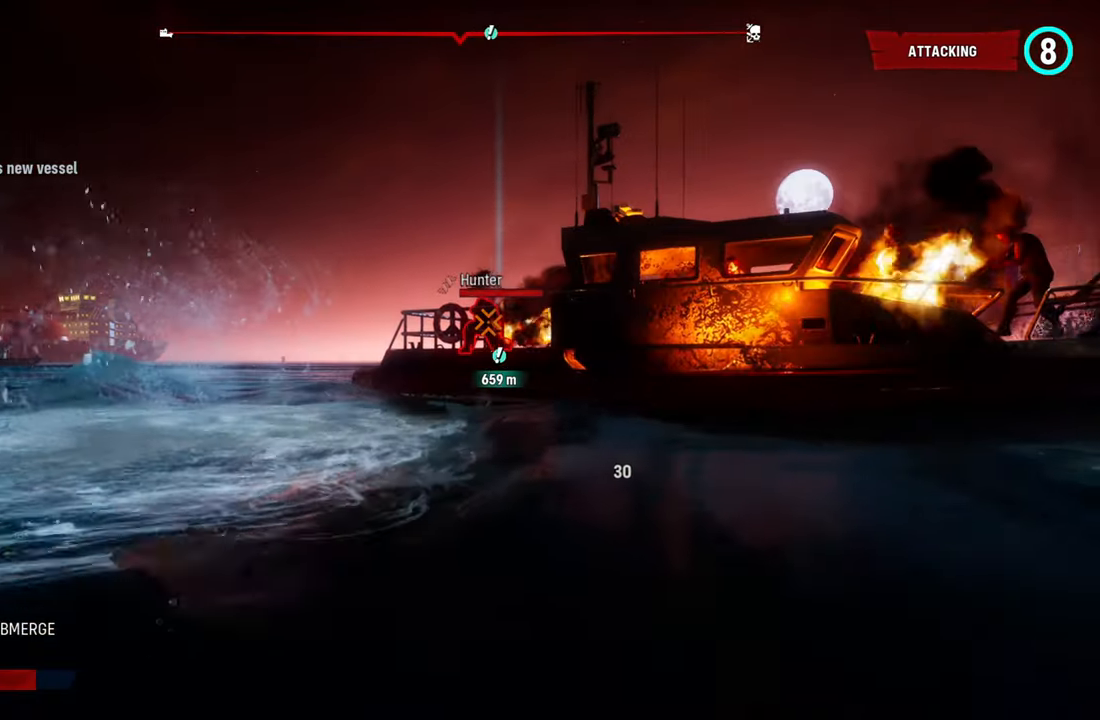
{"dt_ms": 1000, "buttons": ["L2"], "left_stick": "left", "right_stick": "center", "events": [[160, "R1", "up"], [260, "left_stick", "left"]]}
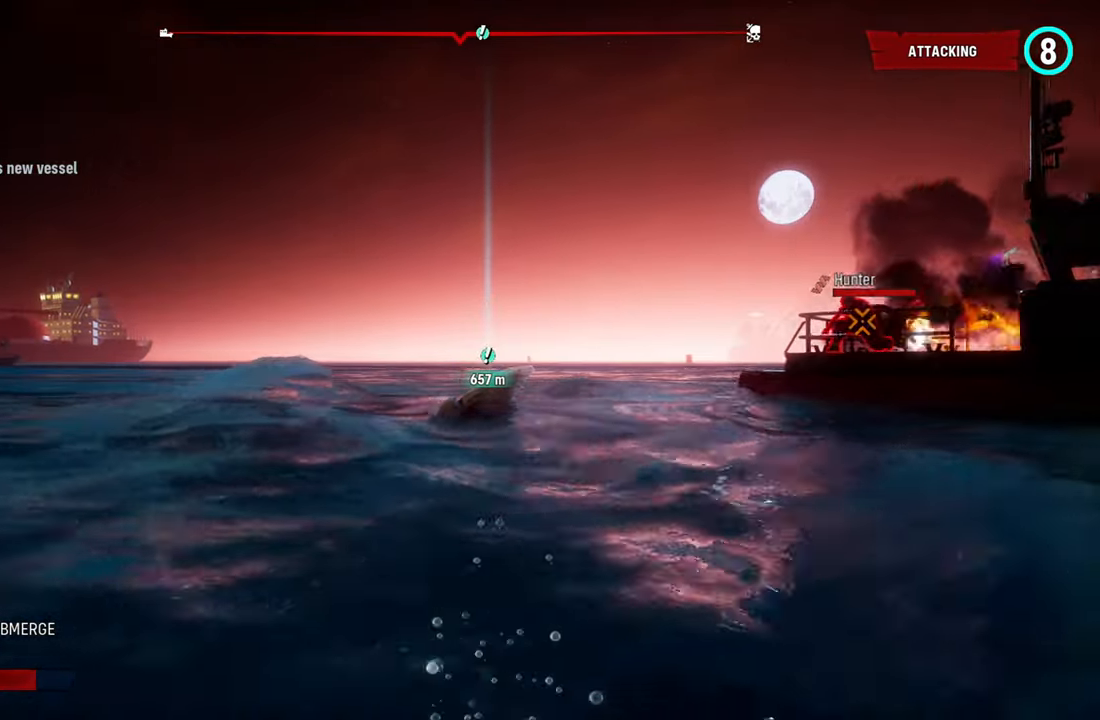
{"dt_ms": 500, "buttons": ["L2"], "left_stick": "up", "right_stick": "down-right", "events": [[100, "left_stick", "up-left"], [100, "right_stick", "down"], [160, "right_stick", "down-right"], [400, "left_stick", "up"]]}
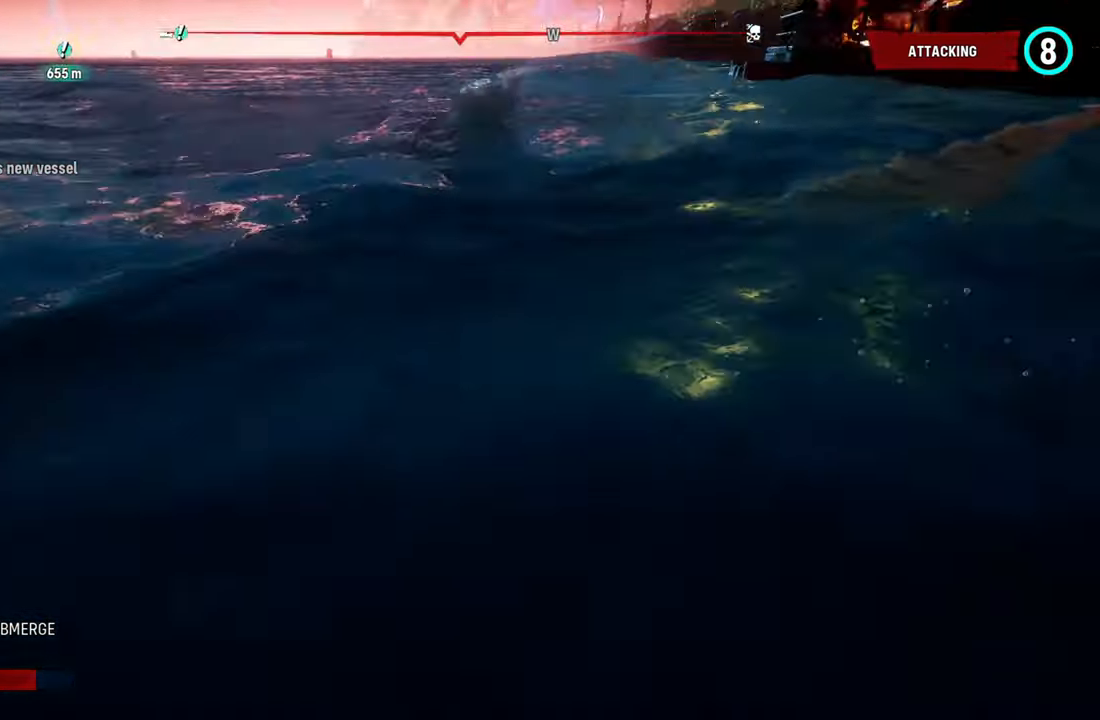
{"dt_ms": 500, "buttons": [], "left_stick": "center", "right_stick": "up-right", "events": [[40, "left_stick", "up-right"], [80, "right_stick", "center"], [200, "right_stick", "up-right"], [400, "L2", "up"], [420, "left_stick", "center"]]}
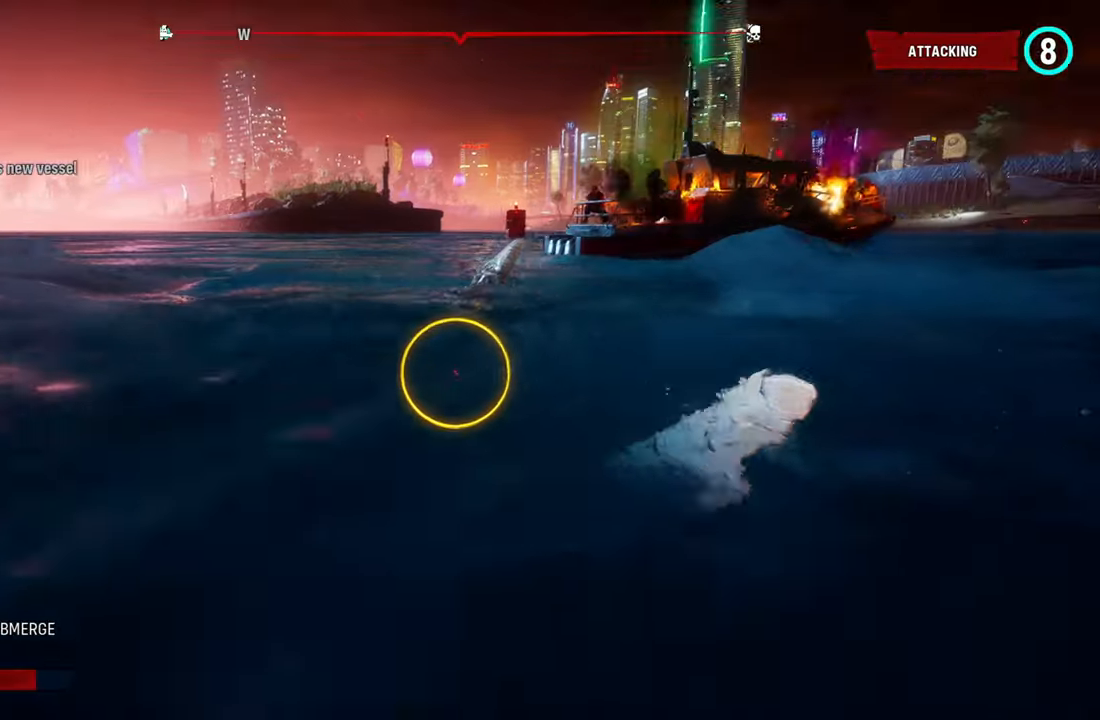
{"dt_ms": 500, "buttons": ["L2"], "left_stick": "up", "right_stick": "center", "events": [[100, "right_stick", "center"], [140, "Y", "down"], [280, "L2", "down"], [300, "Y", "up"], [360, "left_stick", "up"]]}
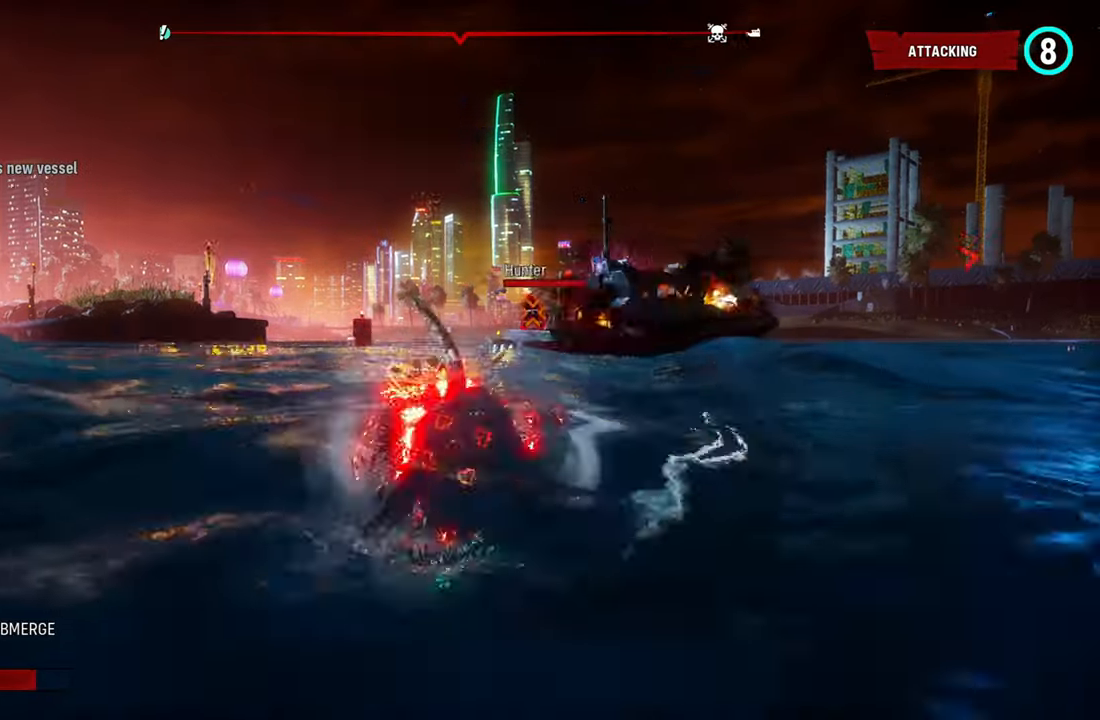
{"dt_ms": 1000, "buttons": ["L2"], "left_stick": "up", "right_stick": "right", "events": [[340, "R1", "down"], [440, "R1", "up"], [800, "right_stick", "right"]]}